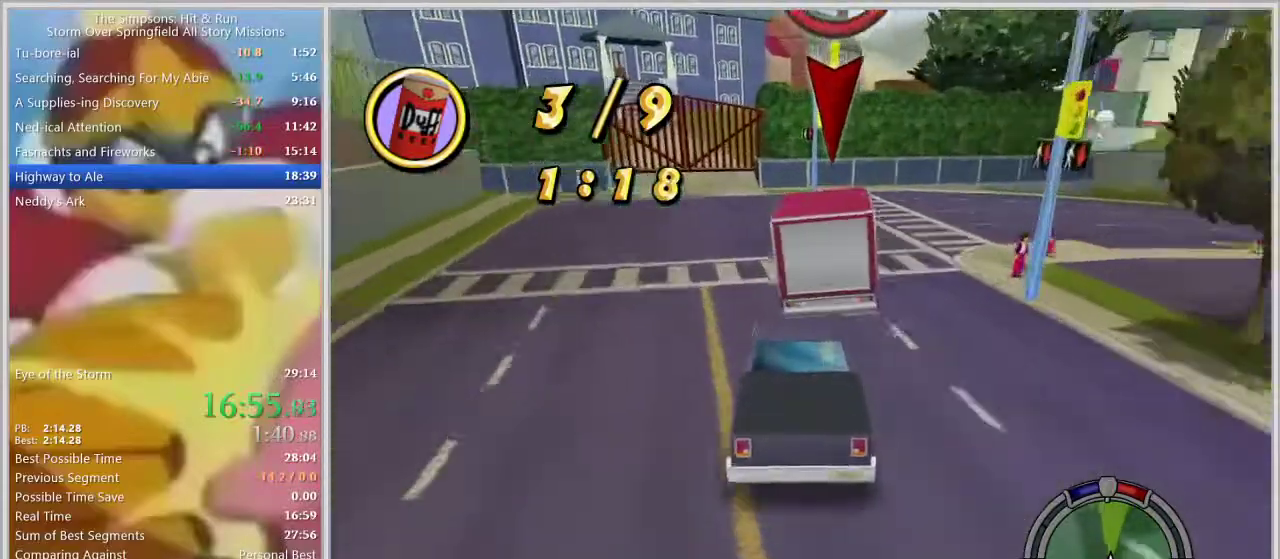
Gameplay with a controller (PlayStation layout); each line is a JSON object with the inputs held at the frame after it. "events" lists button and stick changes between this image and that frame as [ms after this image, input, new state], when the widget could be followed in between. Not read: L2 L3 R2 R3.
{"buttons": ["SQUARE"], "left_stick": "right", "right_stick": "center", "events": [[100, "SQUARE", "down"], [100, "left_stick", "right"]]}
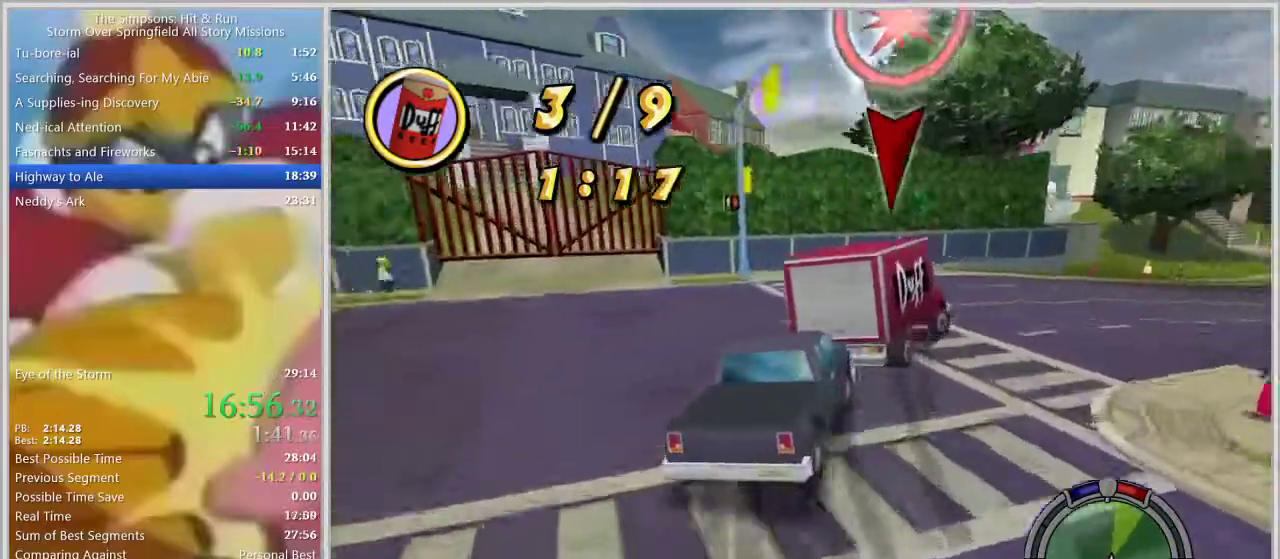
{"buttons": [], "left_stick": "right", "right_stick": "center", "events": [[17, "left_stick", "center"], [233, "SQUARE", "up"], [467, "left_stick", "right"]]}
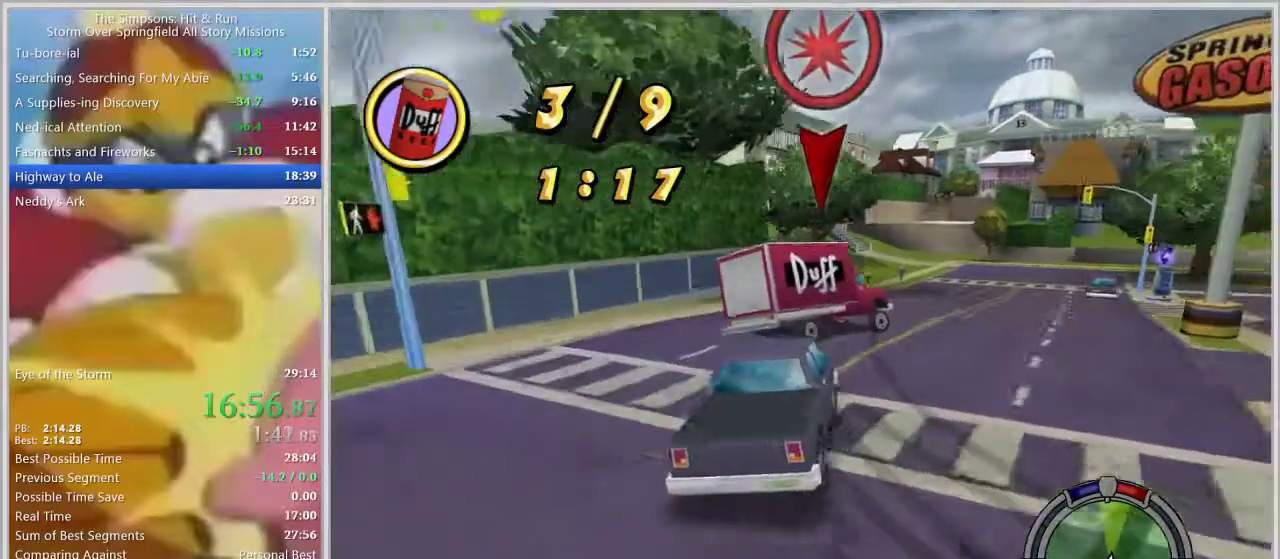
{"buttons": [], "left_stick": "center", "right_stick": "center", "events": [[183, "left_stick", "center"]]}
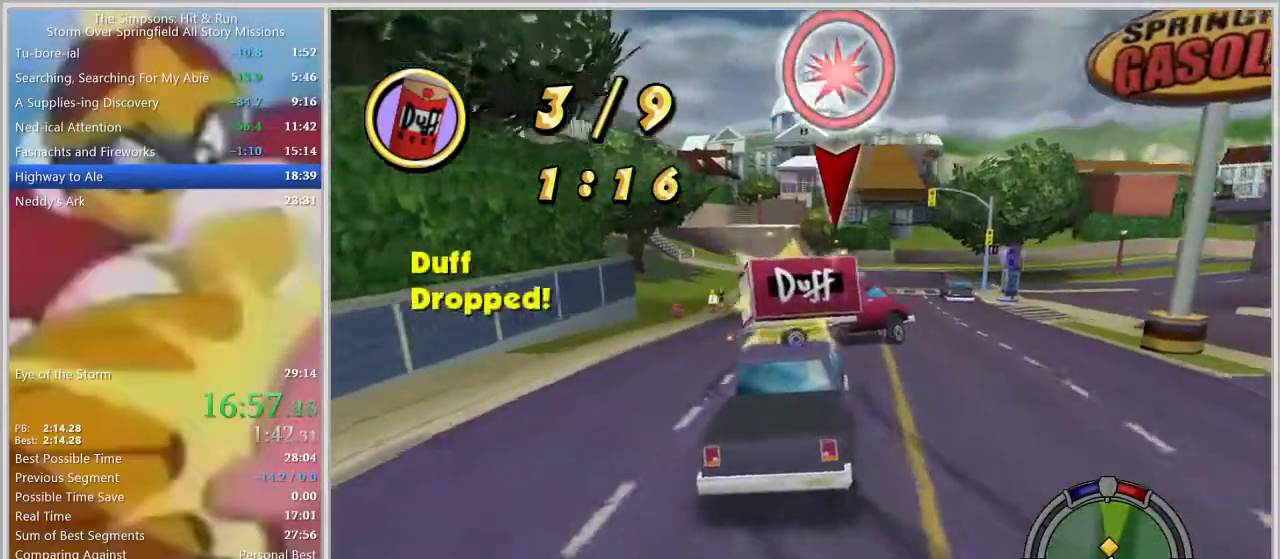
{"buttons": [], "left_stick": "right", "right_stick": "center", "events": [[117, "left_stick", "right"]]}
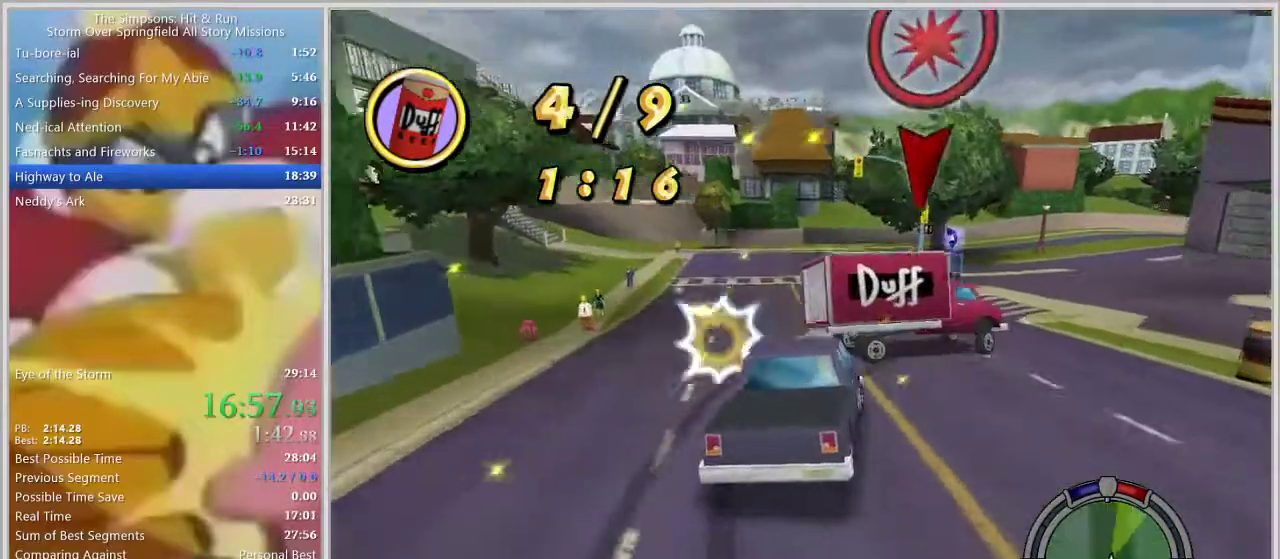
{"buttons": [], "left_stick": "left", "right_stick": "center", "events": [[483, "left_stick", "left"]]}
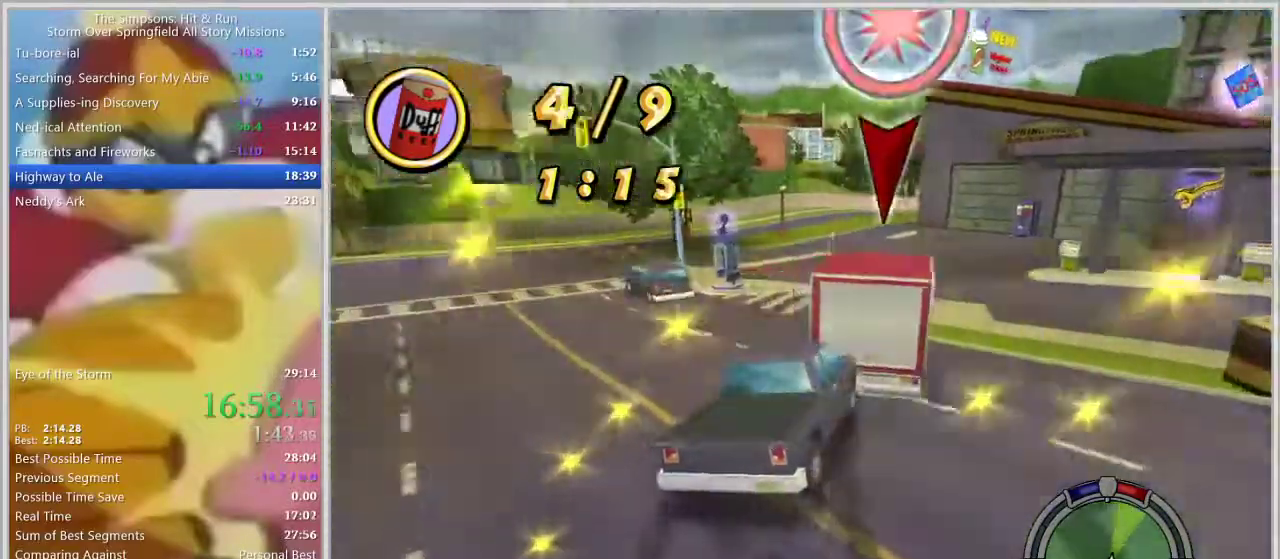
{"buttons": ["SQUARE"], "left_stick": "left", "right_stick": "center", "events": [[300, "SQUARE", "down"]]}
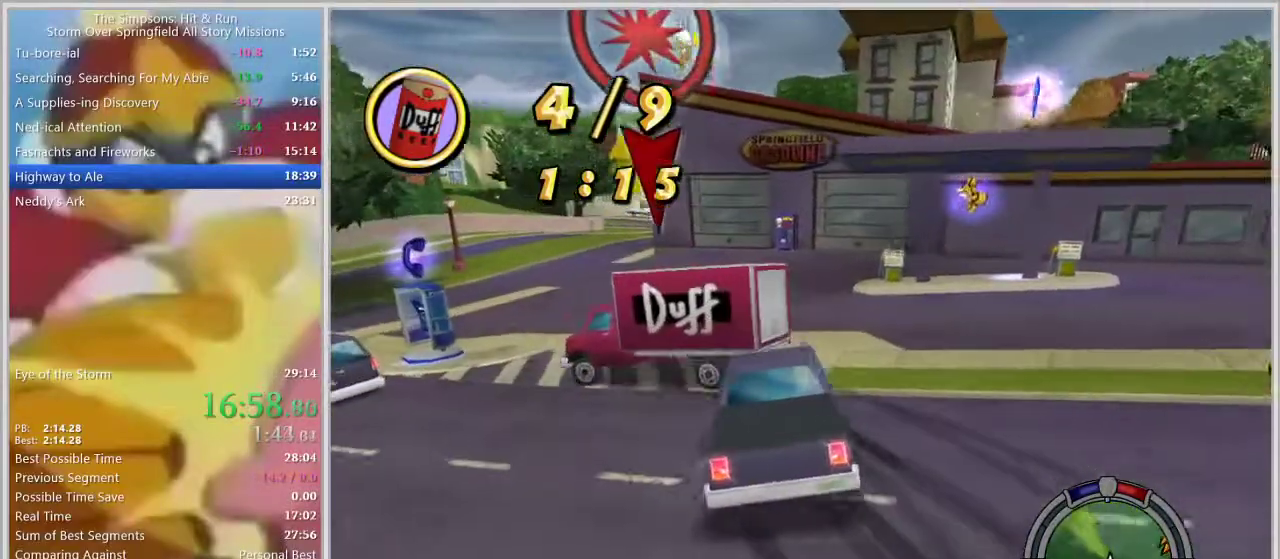
{"buttons": ["SQUARE"], "left_stick": "left", "right_stick": "center", "events": []}
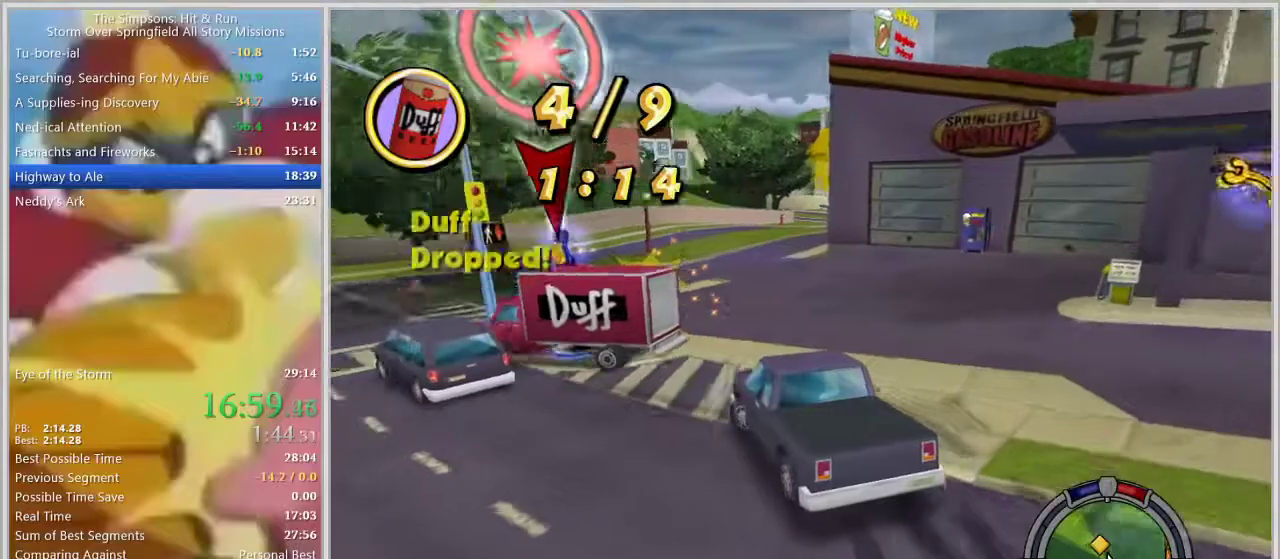
{"buttons": [], "left_stick": "center", "right_stick": "center", "events": [[33, "SQUARE", "up"], [83, "left_stick", "center"], [183, "left_stick", "right"], [367, "left_stick", "center"]]}
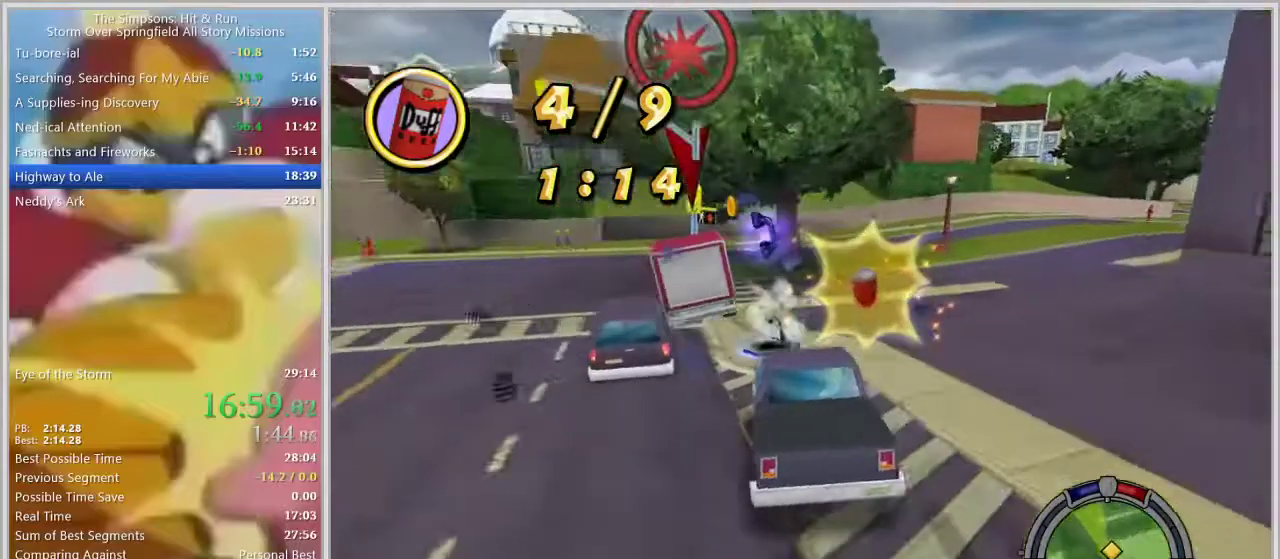
{"buttons": [], "left_stick": "center", "right_stick": "center", "events": [[383, "left_stick", "left"], [433, "left_stick", "center"]]}
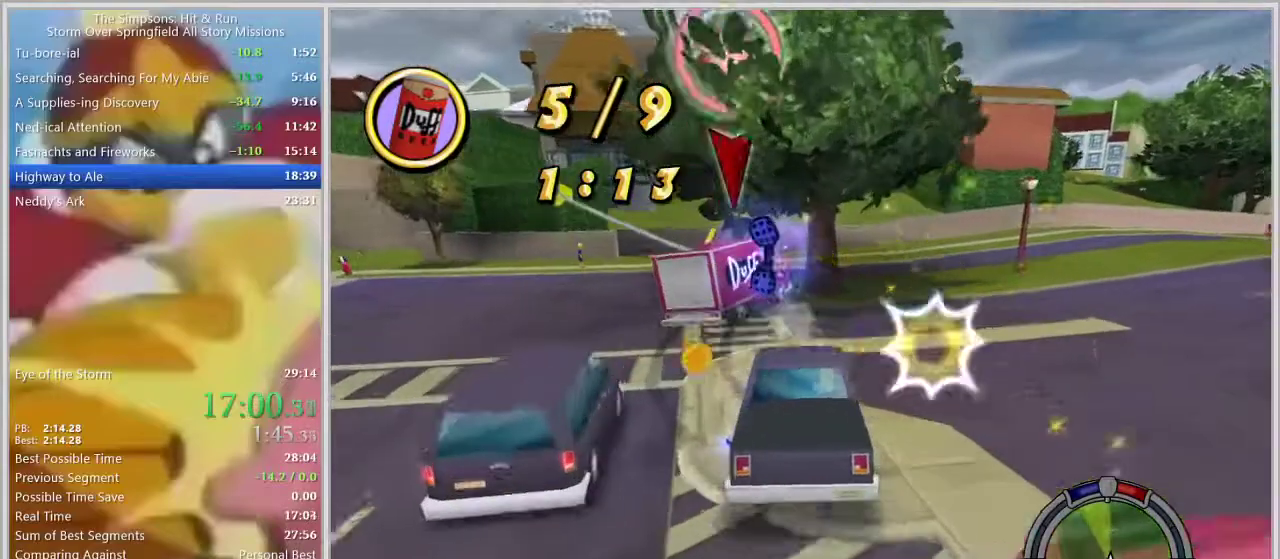
{"buttons": [], "left_stick": "right", "right_stick": "center", "events": [[333, "left_stick", "left"], [400, "left_stick", "center"], [450, "left_stick", "right"]]}
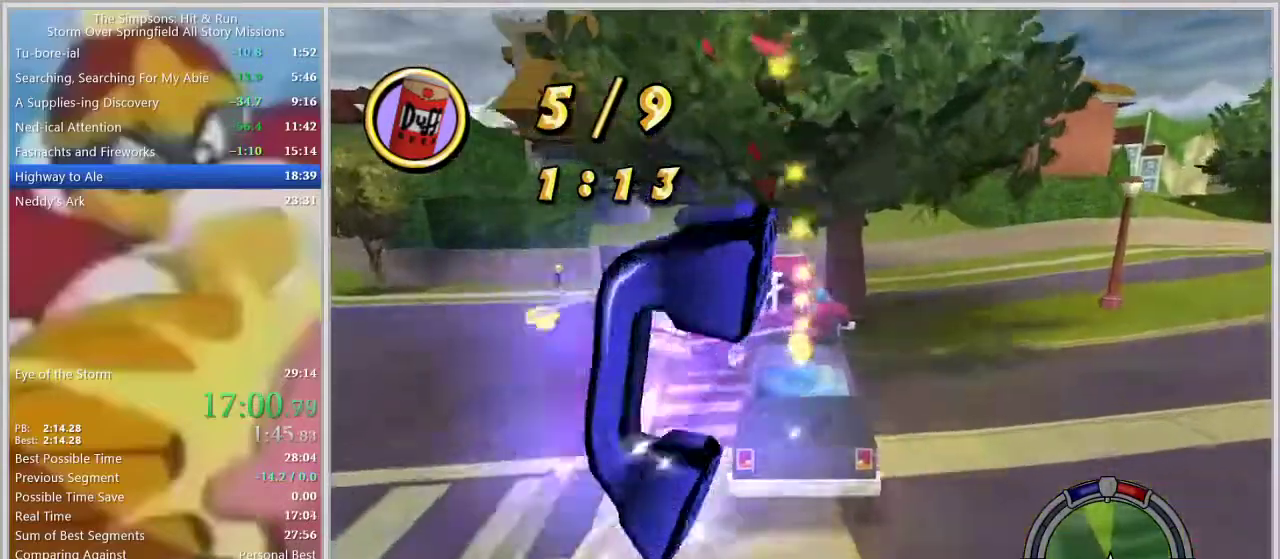
{"buttons": [], "left_stick": "center", "right_stick": "center", "events": [[50, "left_stick", "left"], [317, "left_stick", "center"]]}
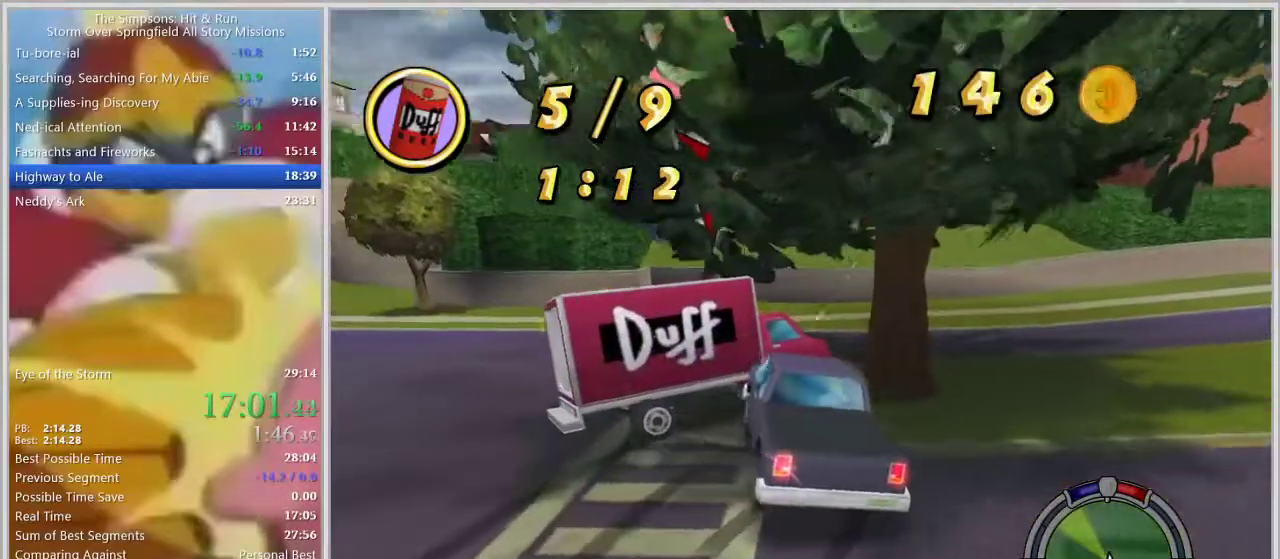
{"buttons": [], "left_stick": "left", "right_stick": "center", "events": [[250, "left_stick", "left"]]}
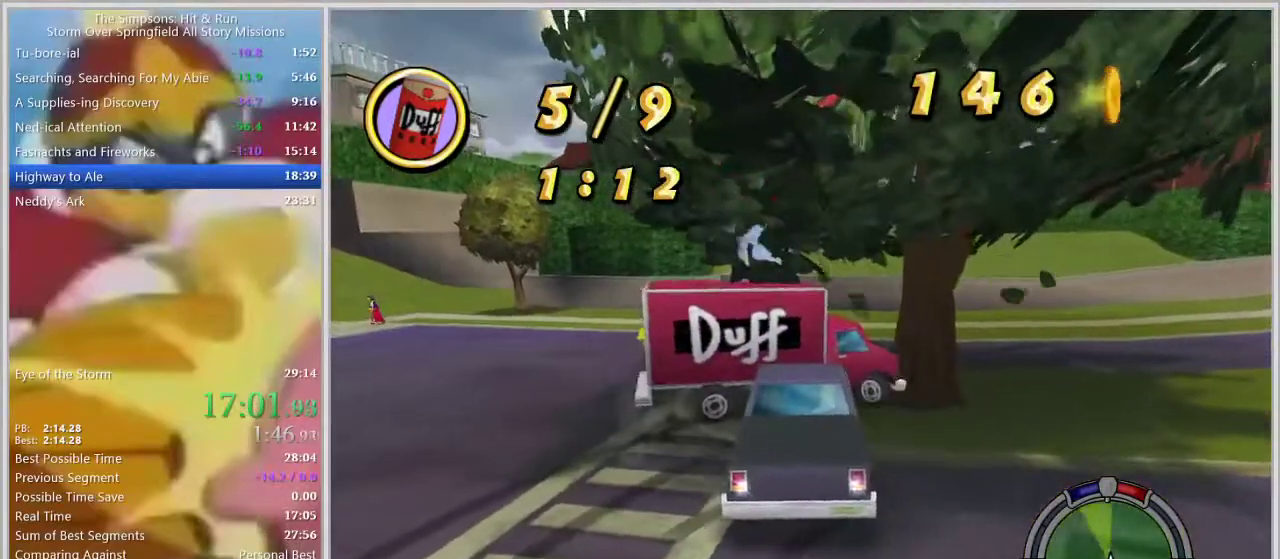
{"buttons": ["SQUARE"], "left_stick": "center", "right_stick": "center", "events": [[67, "left_stick", "center"], [83, "SQUARE", "down"], [150, "L1", "down"], [250, "L1", "up"]]}
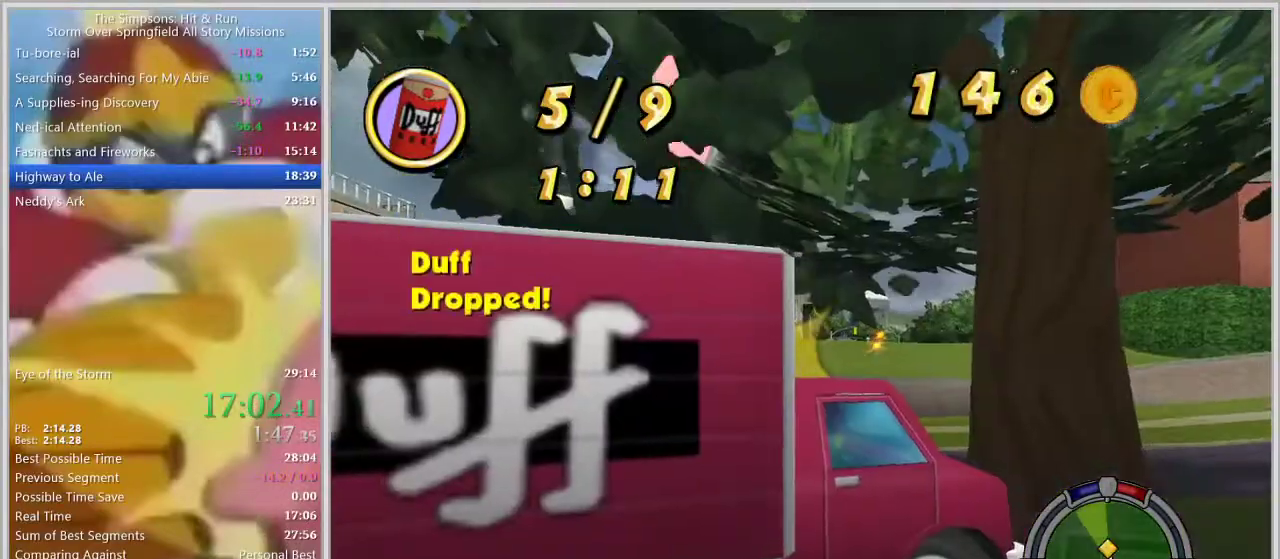
{"buttons": [], "left_stick": "center", "right_stick": "center", "events": [[17, "SQUARE", "up"], [167, "left_stick", "left"], [367, "left_stick", "center"]]}
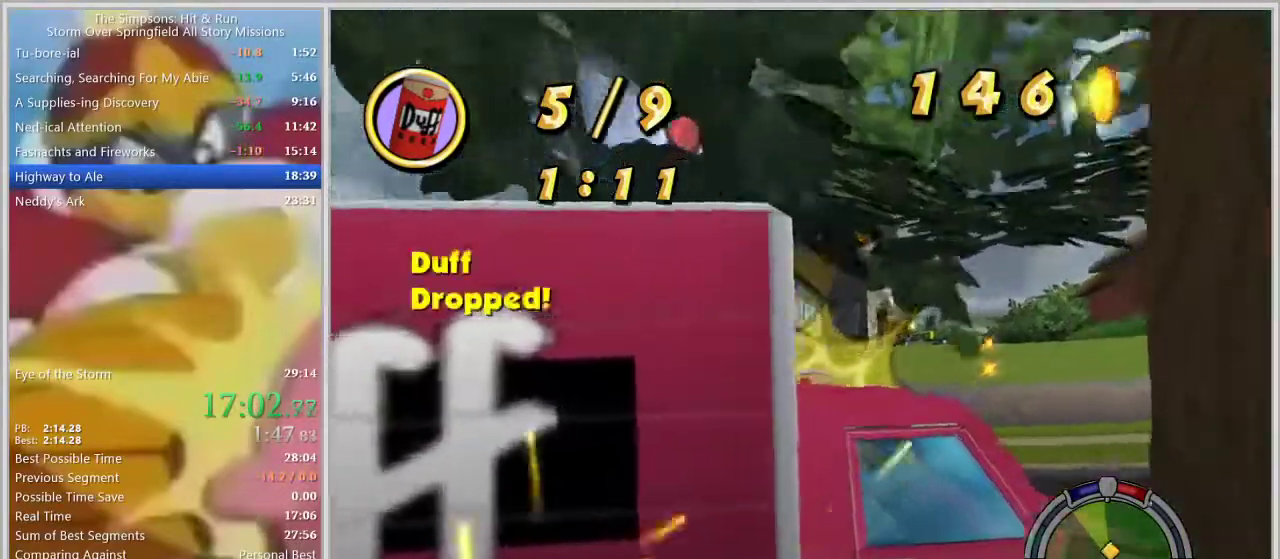
{"buttons": [], "left_stick": "center", "right_stick": "center", "events": []}
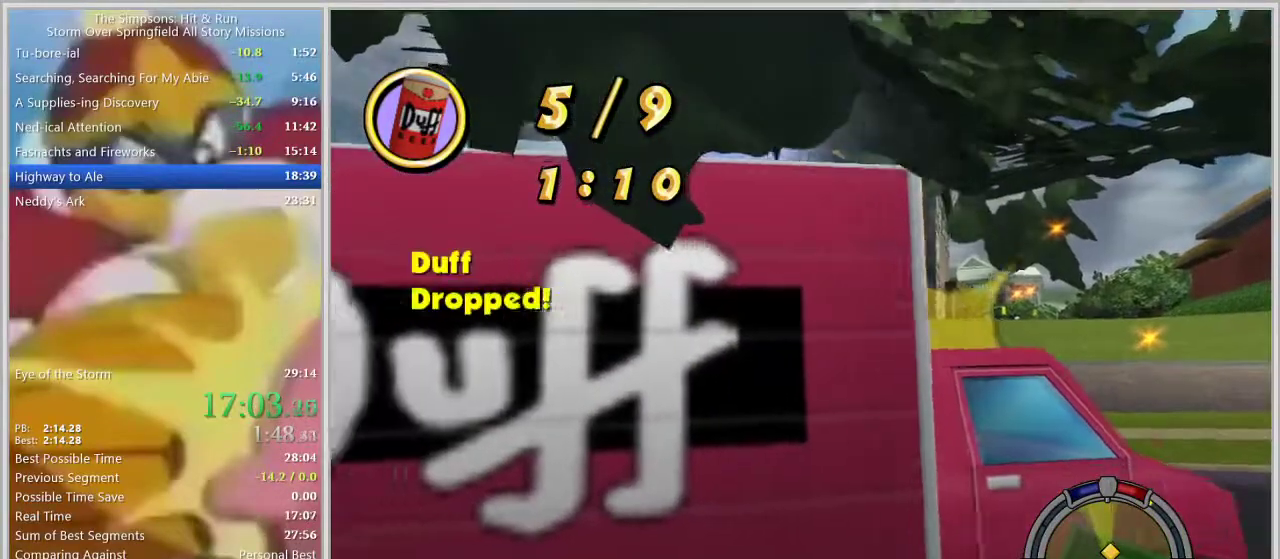
{"buttons": ["SQUARE"], "left_stick": "center", "right_stick": "center", "events": [[200, "left_stick", "left"], [317, "left_stick", "center"], [367, "SQUARE", "down"]]}
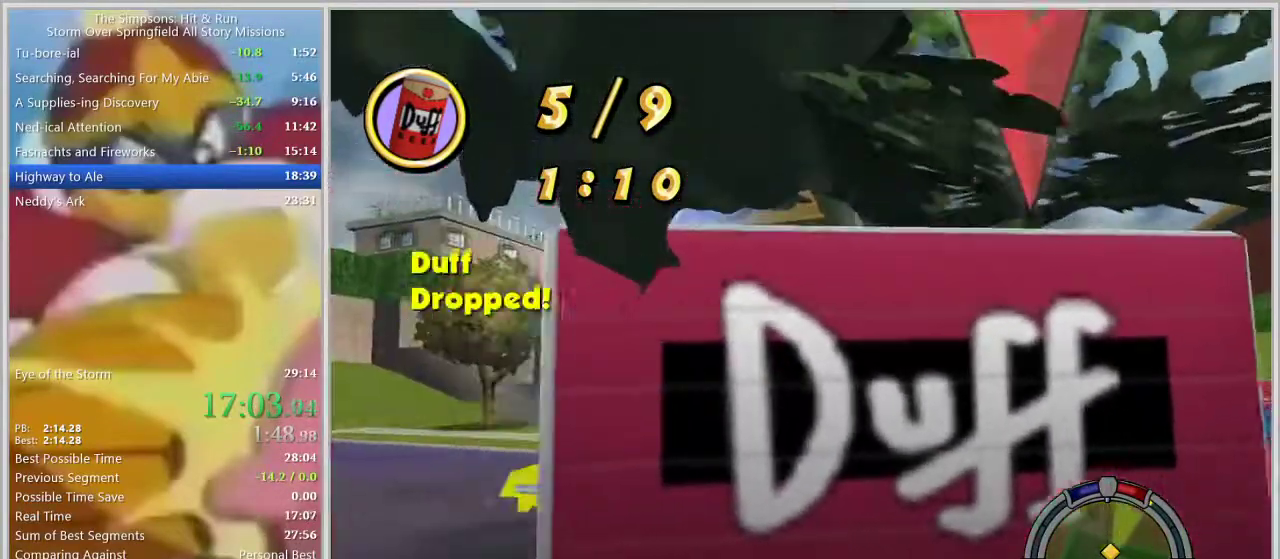
{"buttons": [], "left_stick": "right", "right_stick": "center", "events": [[317, "SQUARE", "up"], [450, "left_stick", "right"]]}
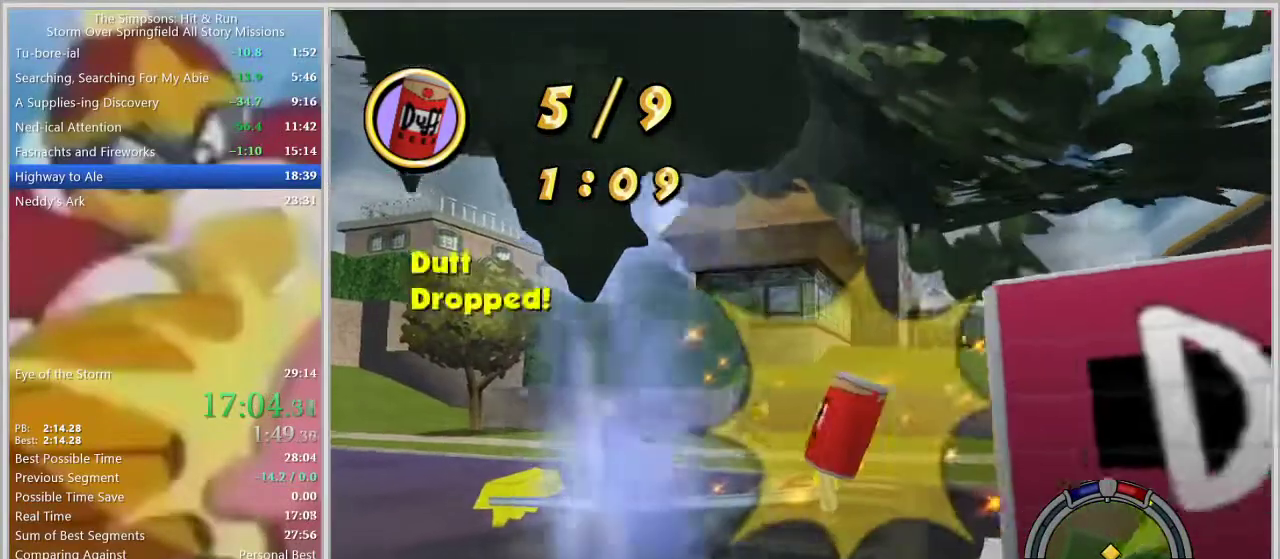
{"buttons": ["SQUARE"], "left_stick": "right", "right_stick": "center", "events": [[300, "SQUARE", "down"]]}
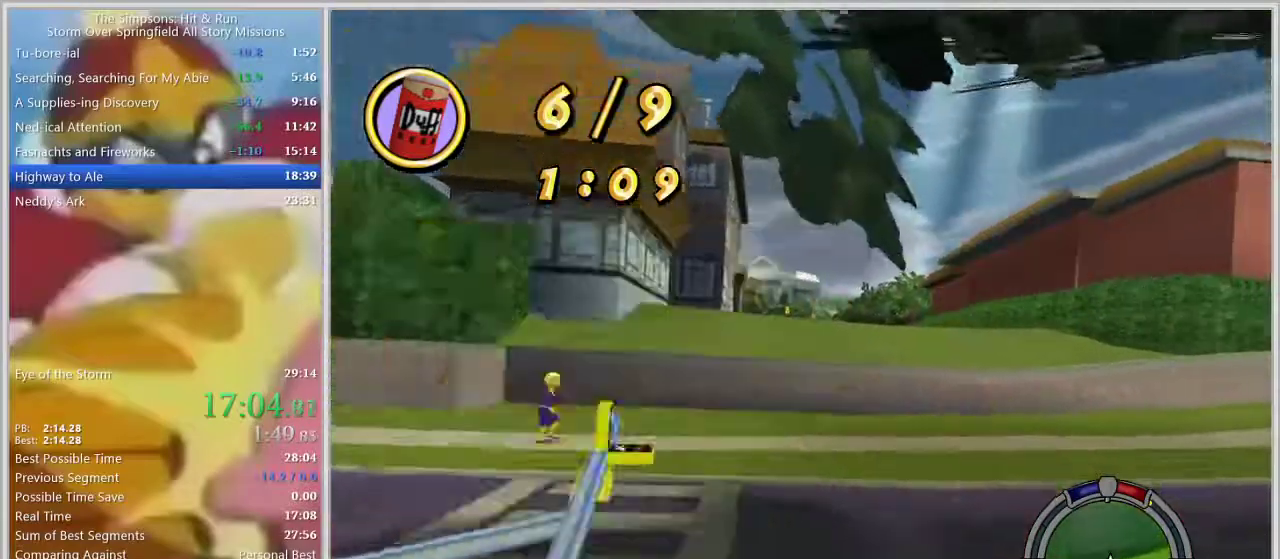
{"buttons": ["SQUARE"], "left_stick": "right", "right_stick": "center", "events": []}
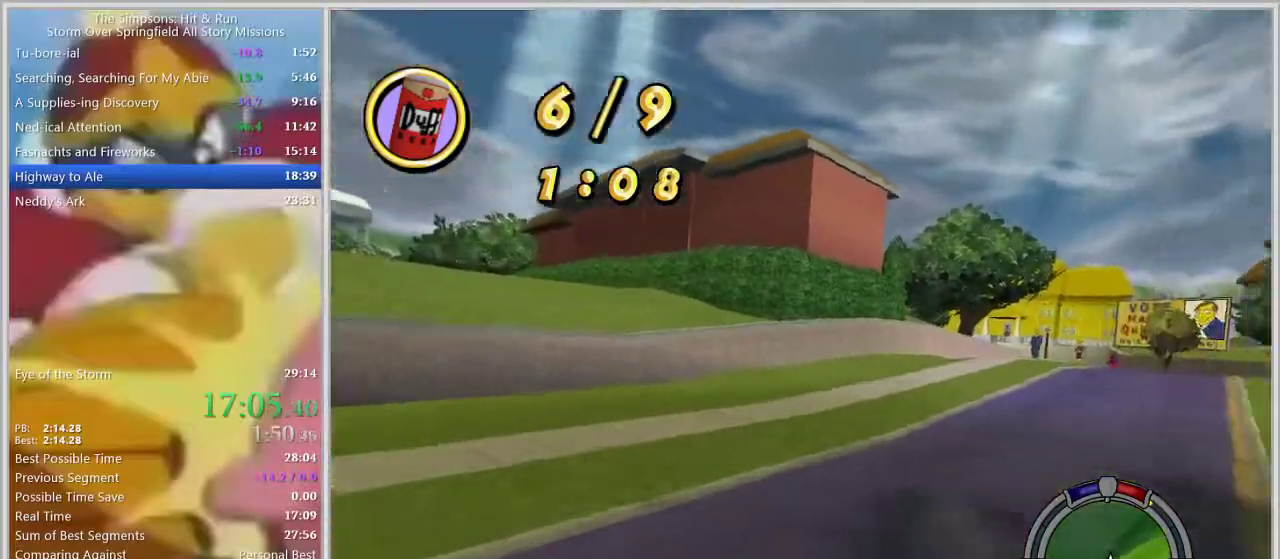
{"buttons": [], "left_stick": "center", "right_stick": "center", "events": [[100, "SQUARE", "up"], [283, "left_stick", "center"]]}
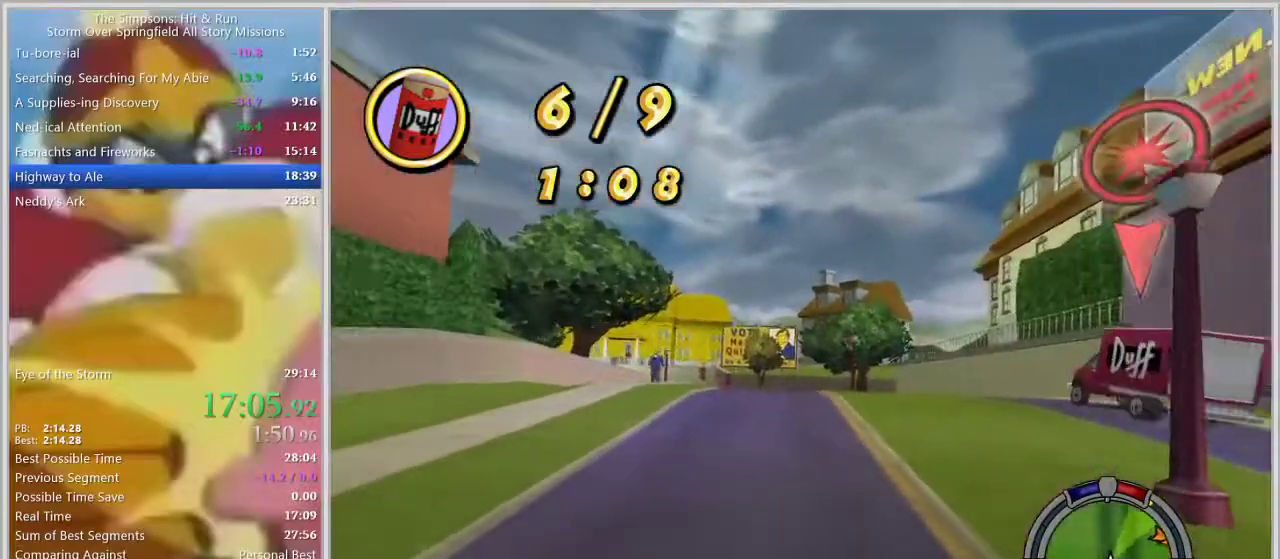
{"buttons": [], "left_stick": "center", "right_stick": "center", "events": [[317, "left_stick", "left"], [367, "left_stick", "center"]]}
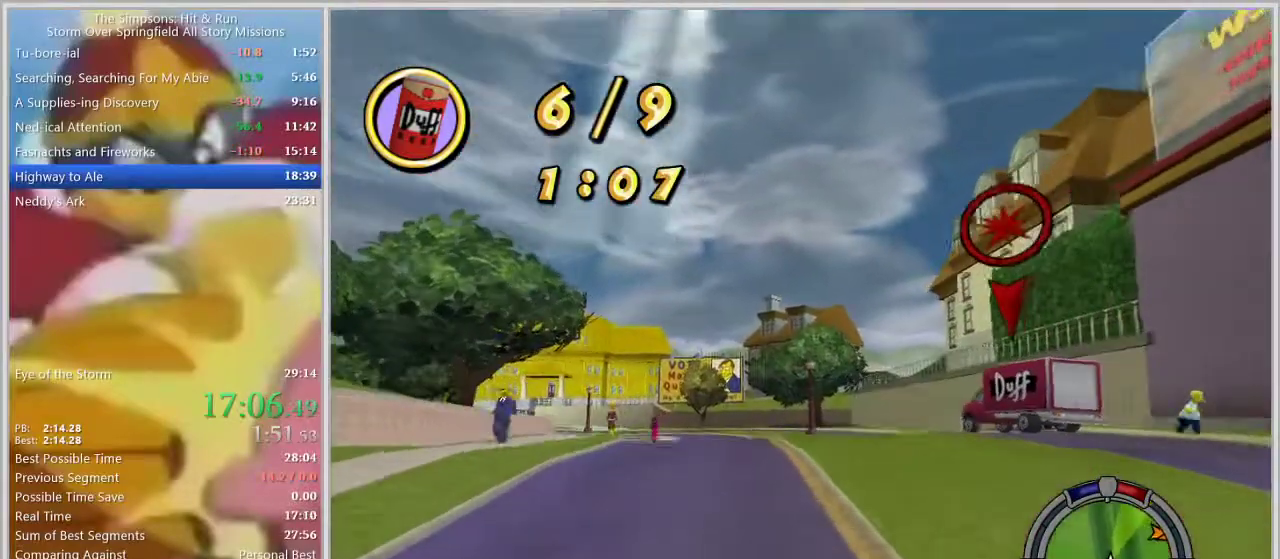
{"buttons": [], "left_stick": "left", "right_stick": "center", "events": [[100, "left_stick", "left"], [233, "left_stick", "center"], [483, "left_stick", "left"]]}
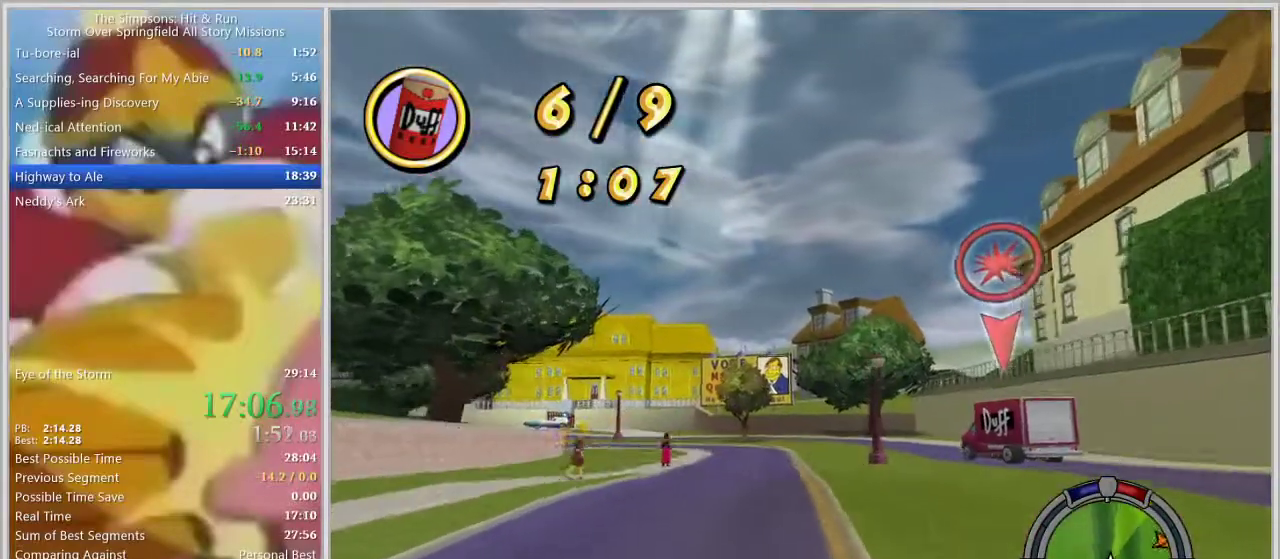
{"buttons": [], "left_stick": "left", "right_stick": "center", "events": [[83, "left_stick", "center"], [283, "left_stick", "left"]]}
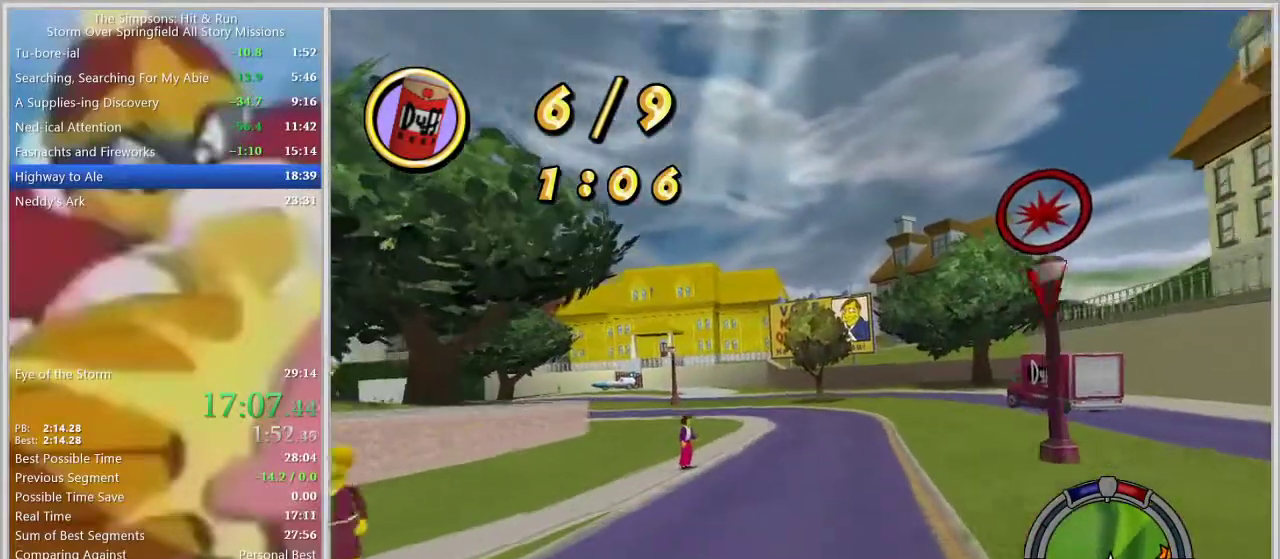
{"buttons": [], "left_stick": "left", "right_stick": "center", "events": [[150, "left_stick", "center"], [500, "left_stick", "left"]]}
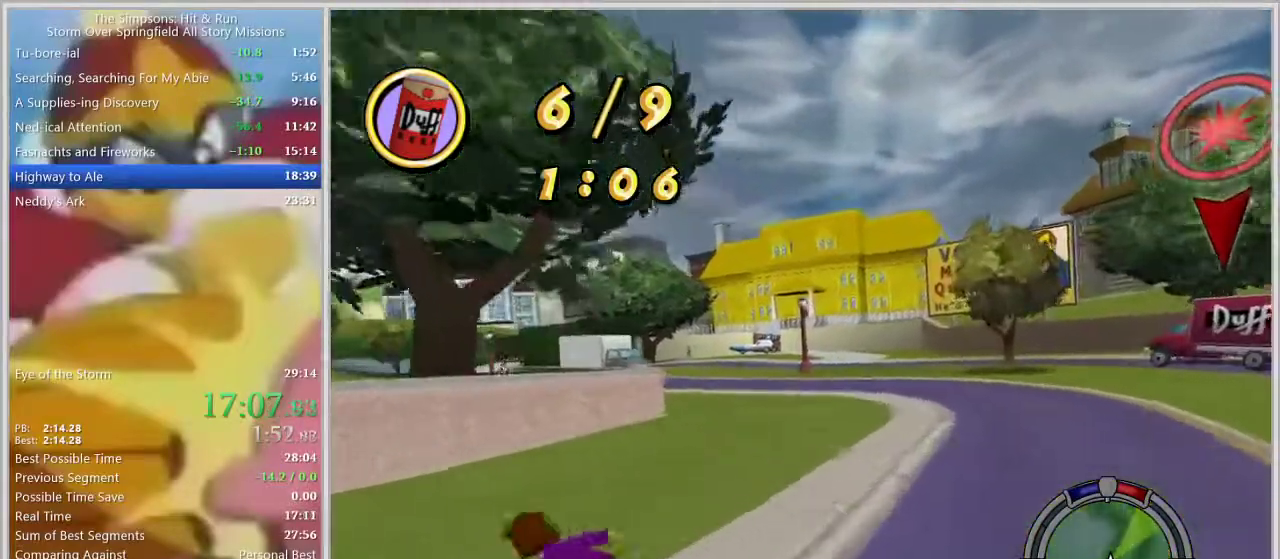
{"buttons": [], "left_stick": "left", "right_stick": "center", "events": [[300, "left_stick", "center"], [400, "left_stick", "left"]]}
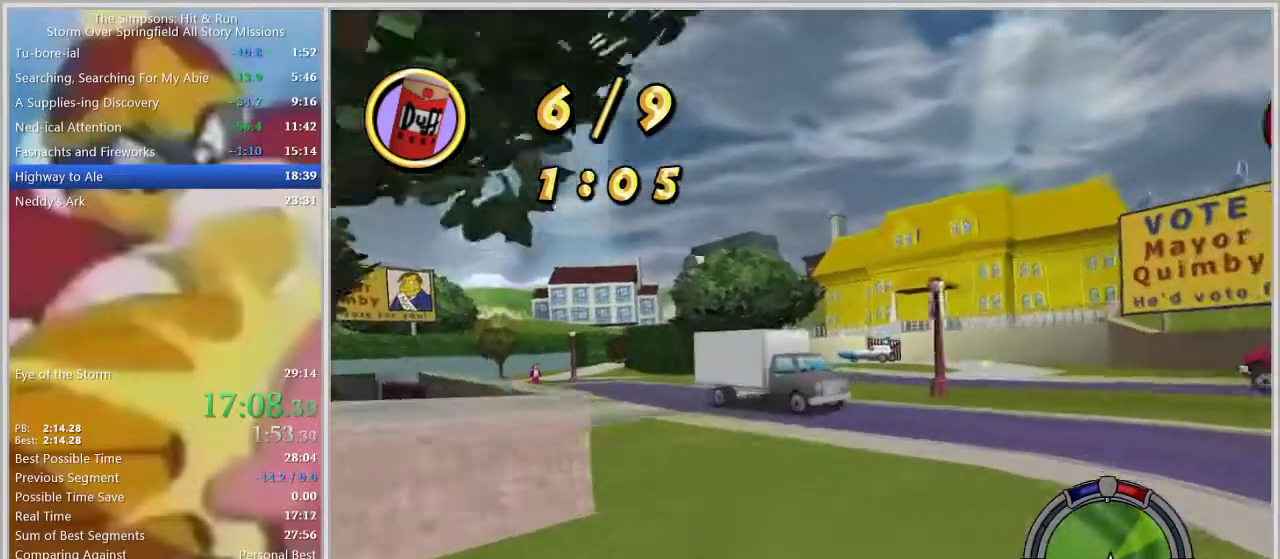
{"buttons": [], "left_stick": "right", "right_stick": "center", "events": [[233, "left_stick", "center"], [367, "left_stick", "right"], [383, "L1", "down"], [467, "L1", "up"]]}
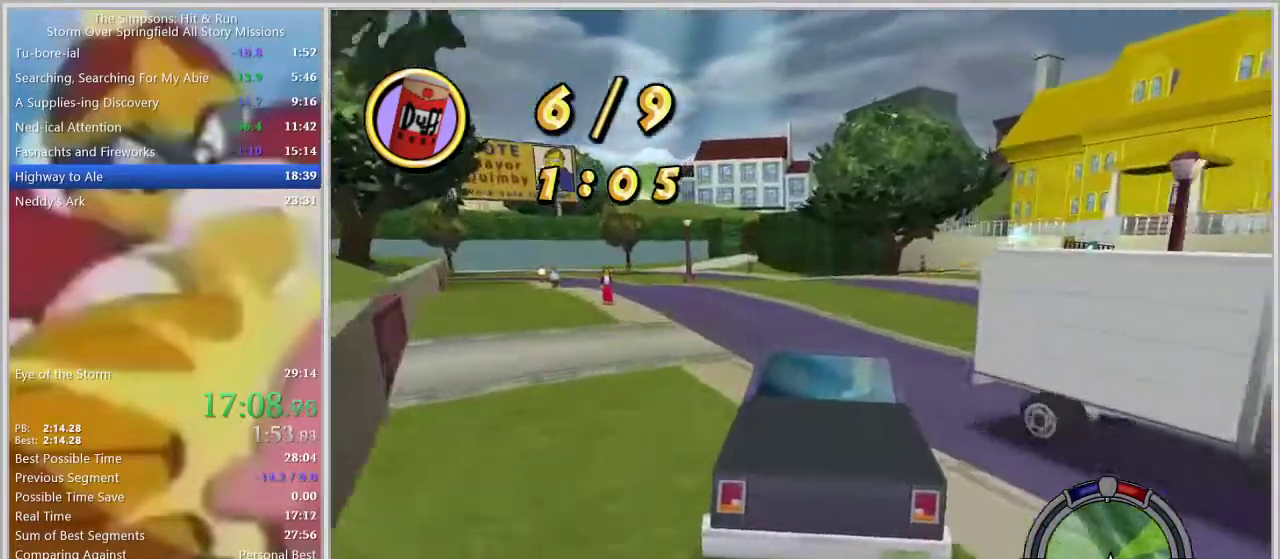
{"buttons": [], "left_stick": "left", "right_stick": "center", "events": [[50, "L1", "down"], [117, "L1", "up"], [117, "left_stick", "center"], [317, "left_stick", "left"]]}
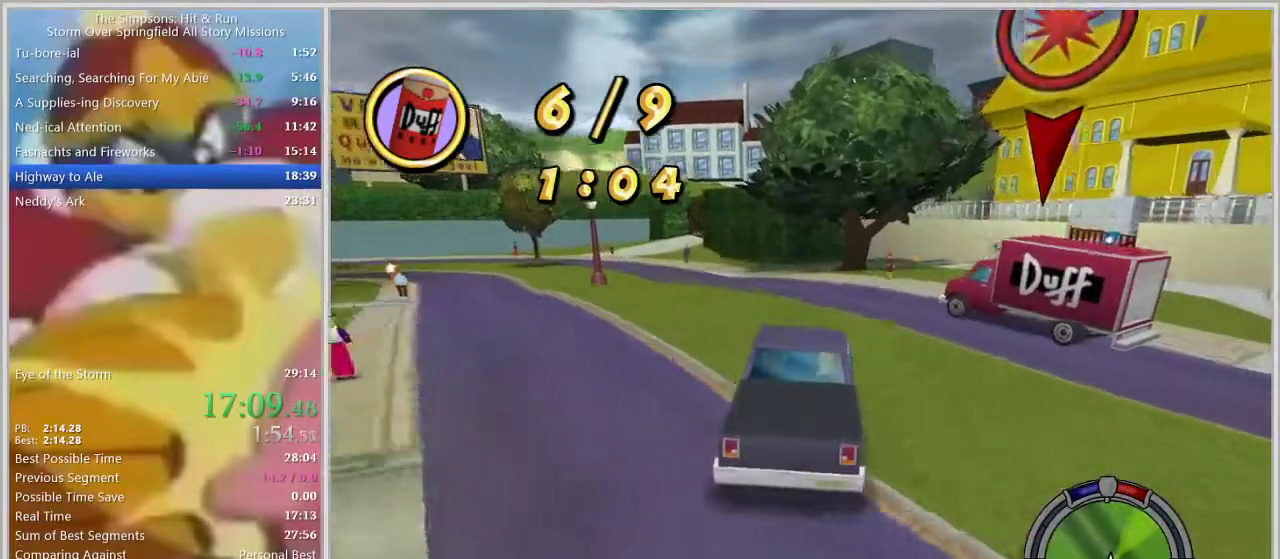
{"buttons": [], "left_stick": "right", "right_stick": "center", "events": [[217, "left_stick", "center"], [383, "left_stick", "right"]]}
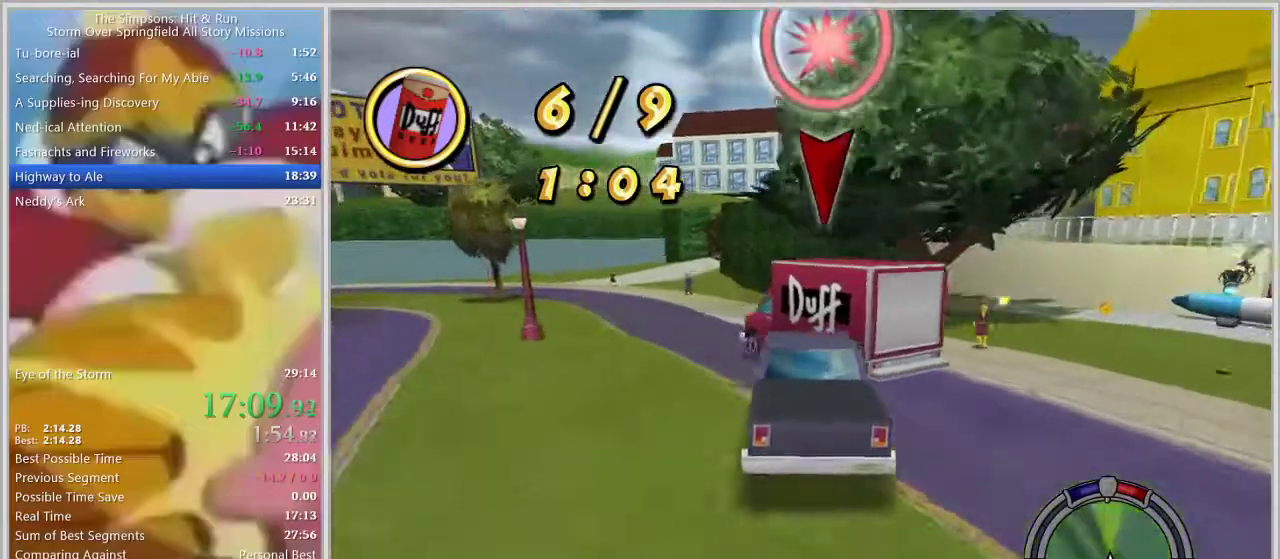
{"buttons": [], "left_stick": "left", "right_stick": "center", "events": [[17, "left_stick", "left"]]}
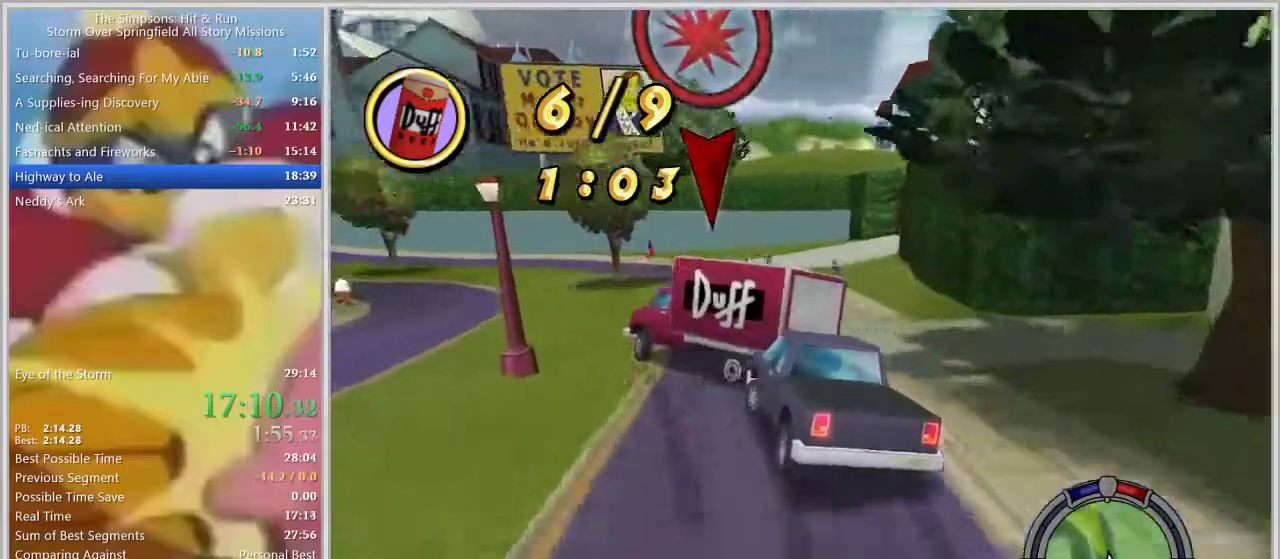
{"buttons": [], "left_stick": "center", "right_stick": "center", "events": [[133, "left_stick", "center"]]}